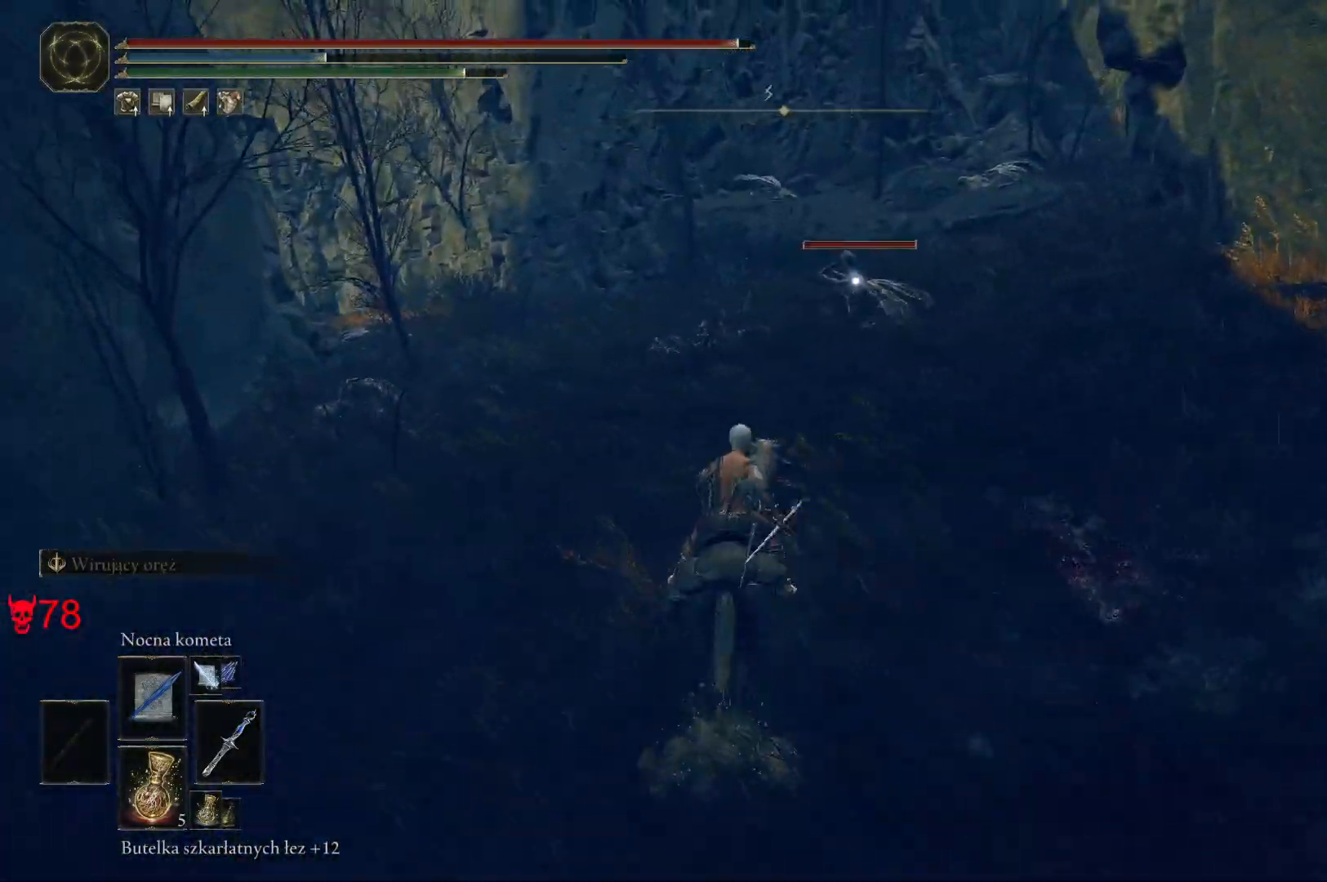
Gameplay with keyboard and mouse; each line is a JSON object with the keys and mouse buttons held at the frame after it. "events" lists presses ("down") and releases ("up") of "a", "ctrl", "d", "e", "q", "s", "shift", "space", "w", "mouse_left", "mouse_wheel", "mouse_right", "mouse_mb4" and "mouse_mb5" between this image and that frame as [ms after this image, input, new state], when the widget could be followed in between. "mouse_left", "mouse_wheel", "mouse_right", "mouse_mb4", "mouse_mb5" = the "left", "wheel", "right", "mb4", "mb5" buttons of the "mouse" list. No other keys are recorded. "wheel" means that the mouse wheel is clicked or scrolled. Mouse movement is not recorded.
{"keys": ["w"], "mouse": [], "events": [[17, "mouse_left", "up"], [200, "a", "down"], [383, "a", "up"]]}
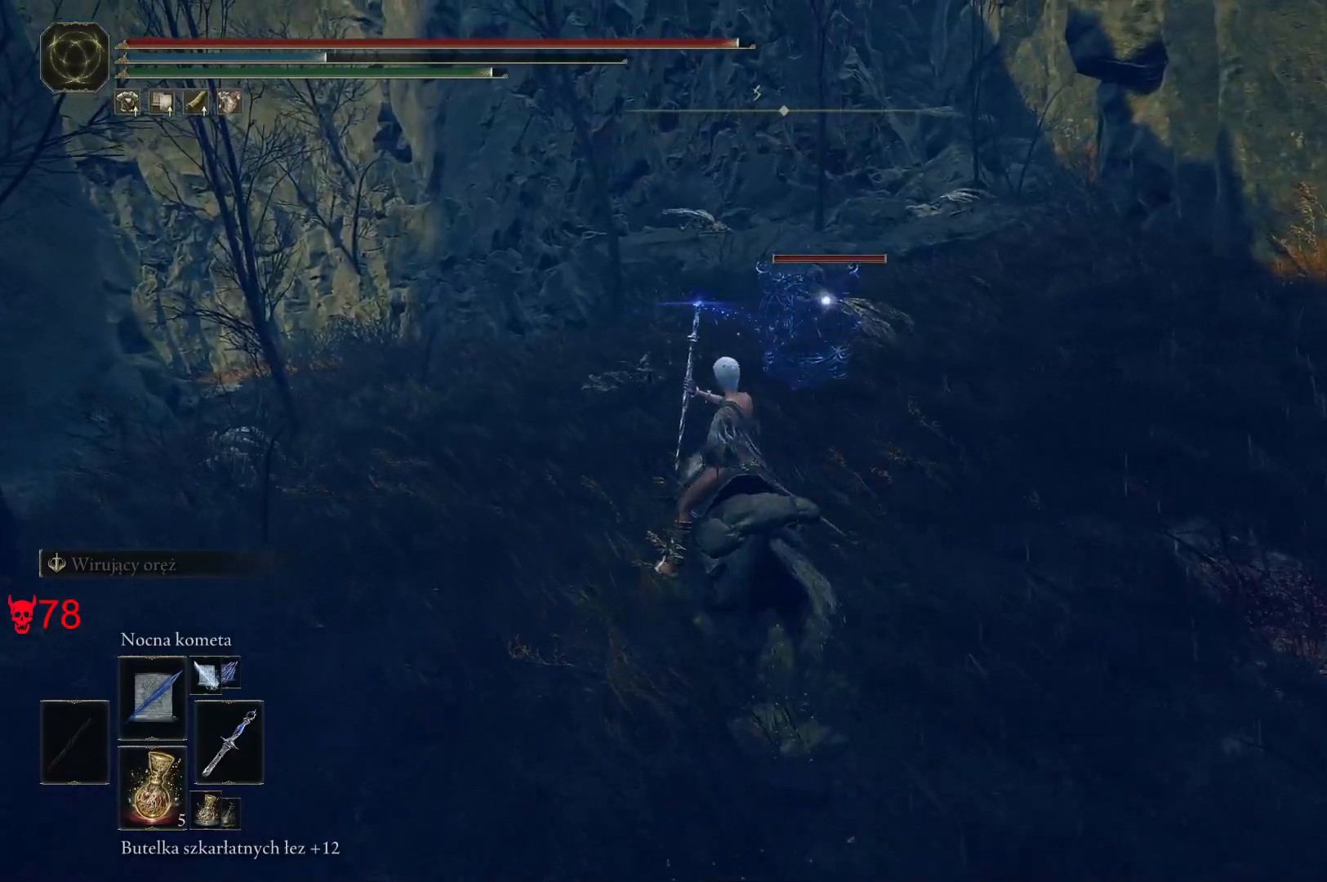
{"keys": ["w"], "mouse": ["left"], "events": [[383, "mouse_left", "down"]]}
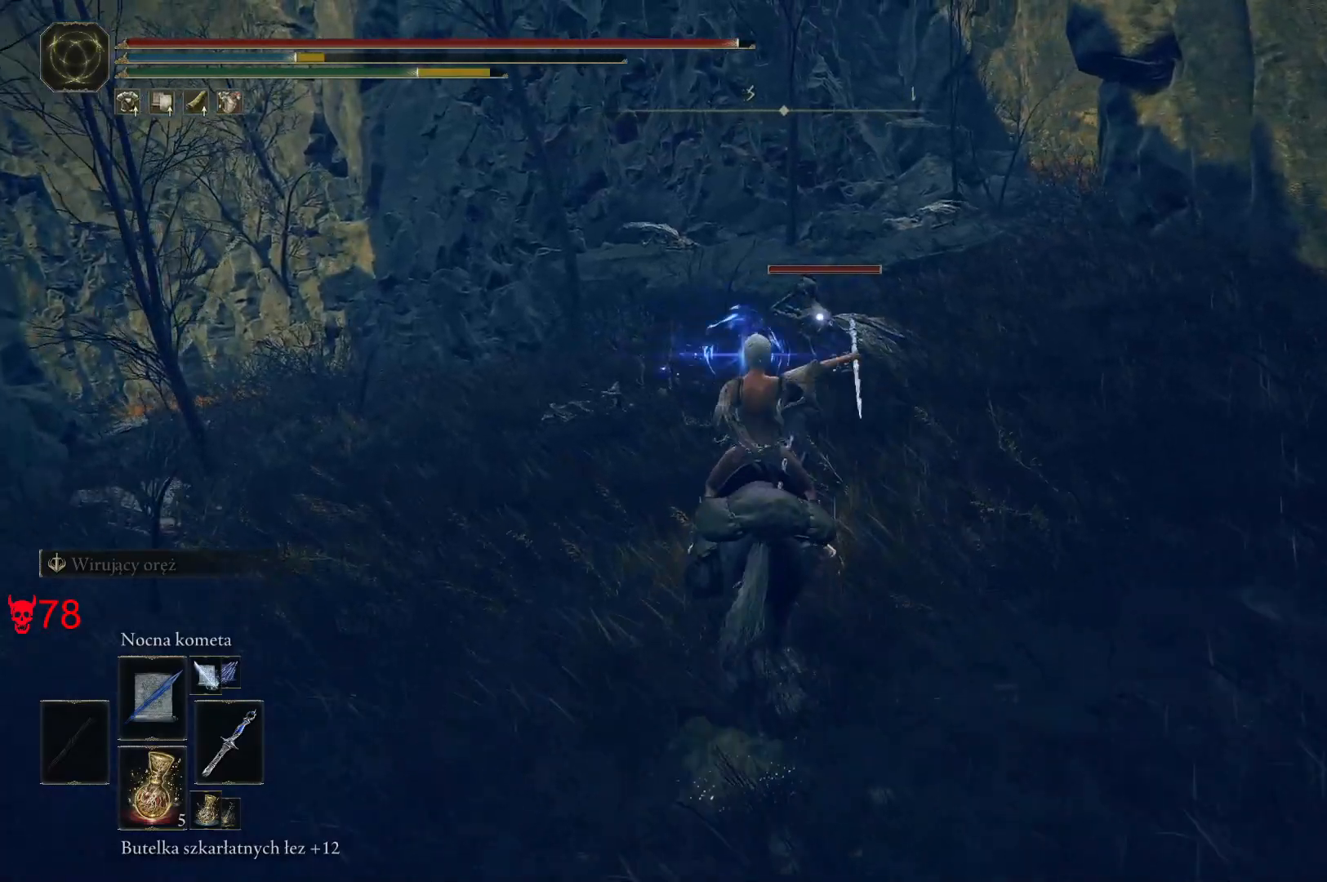
{"keys": ["w"], "mouse": [], "events": [[50, "mouse_left", "up"]]}
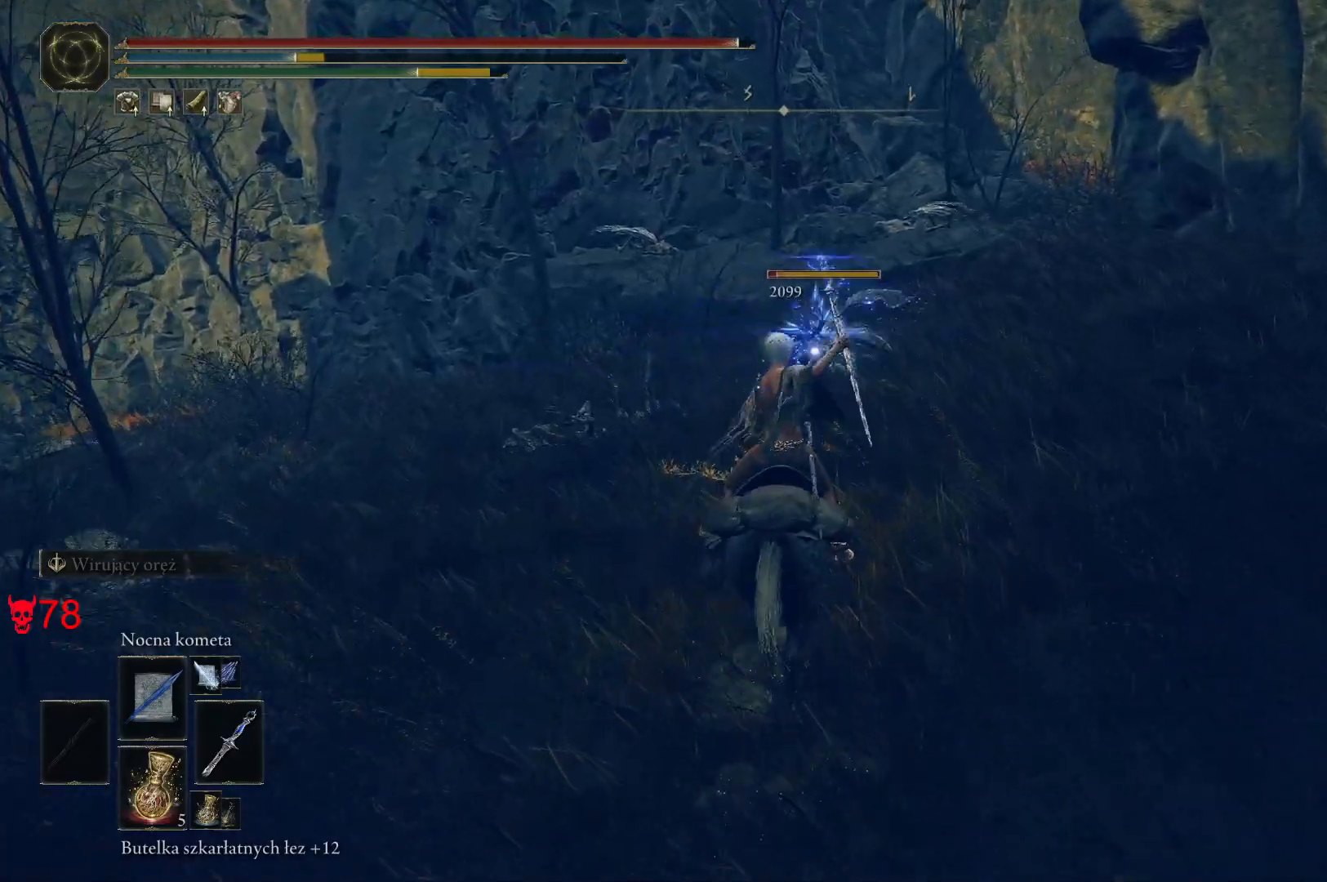
{"keys": ["w"], "mouse": ["left"], "events": [[317, "mouse_left", "down"]]}
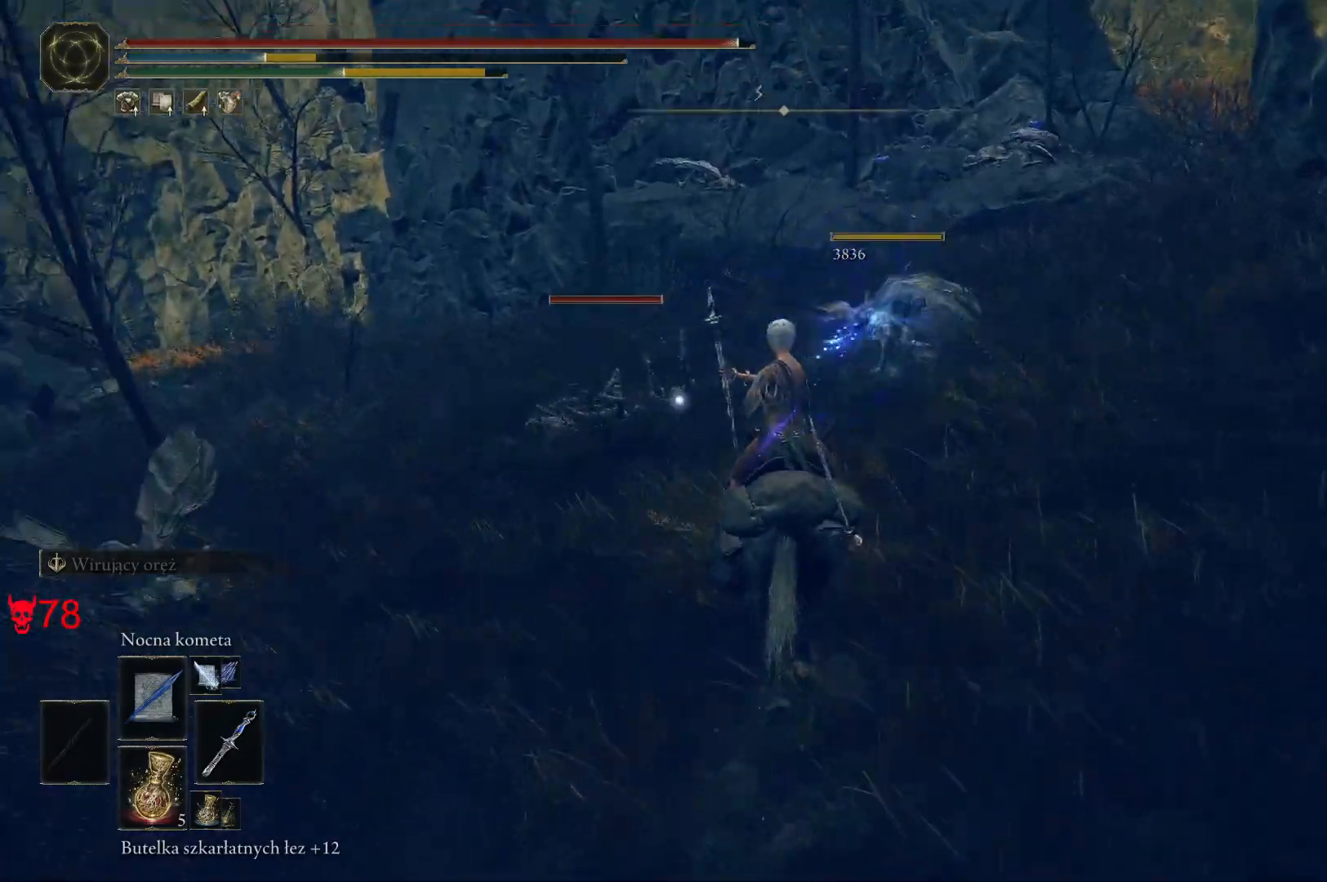
{"keys": ["w"], "mouse": [], "events": [[17, "mouse_left", "up"]]}
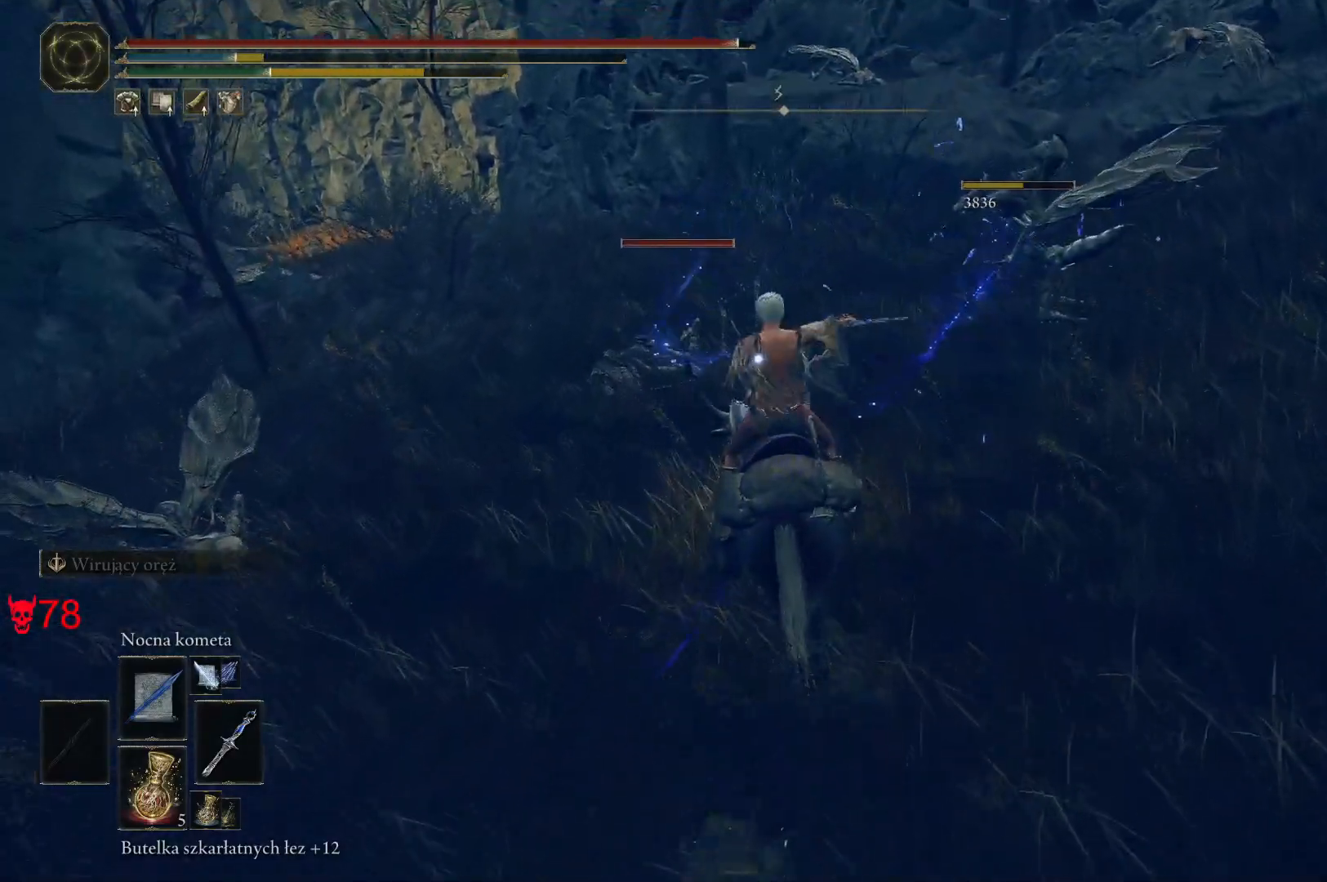
{"keys": ["w"], "mouse": [], "events": [[50, "mouse_left", "down"], [233, "mouse_left", "up"]]}
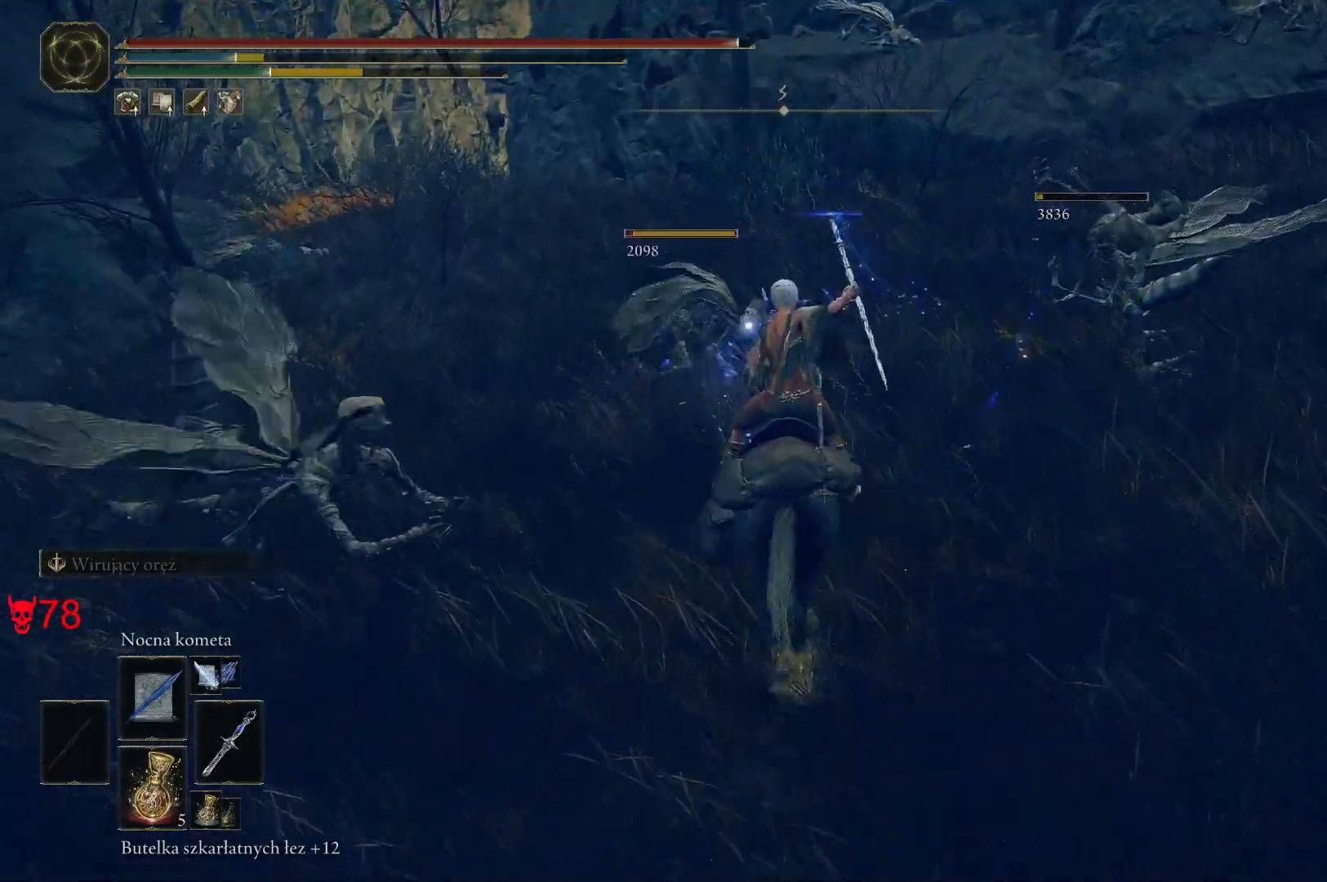
{"keys": ["d", "w"], "mouse": [], "events": [[383, "d", "down"]]}
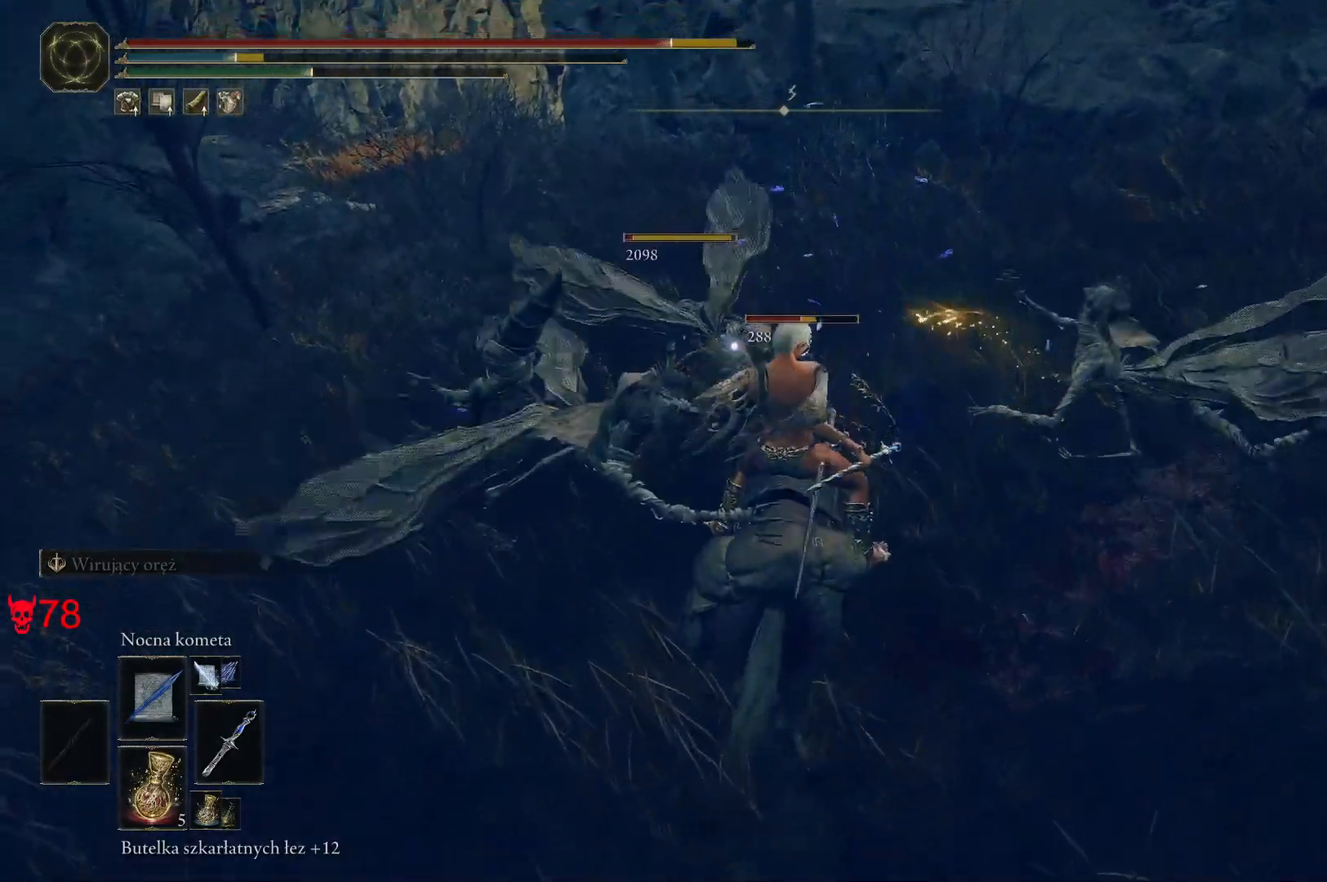
{"keys": ["w"], "mouse": [], "events": [[100, "space", "down"], [250, "space", "up"], [483, "d", "up"]]}
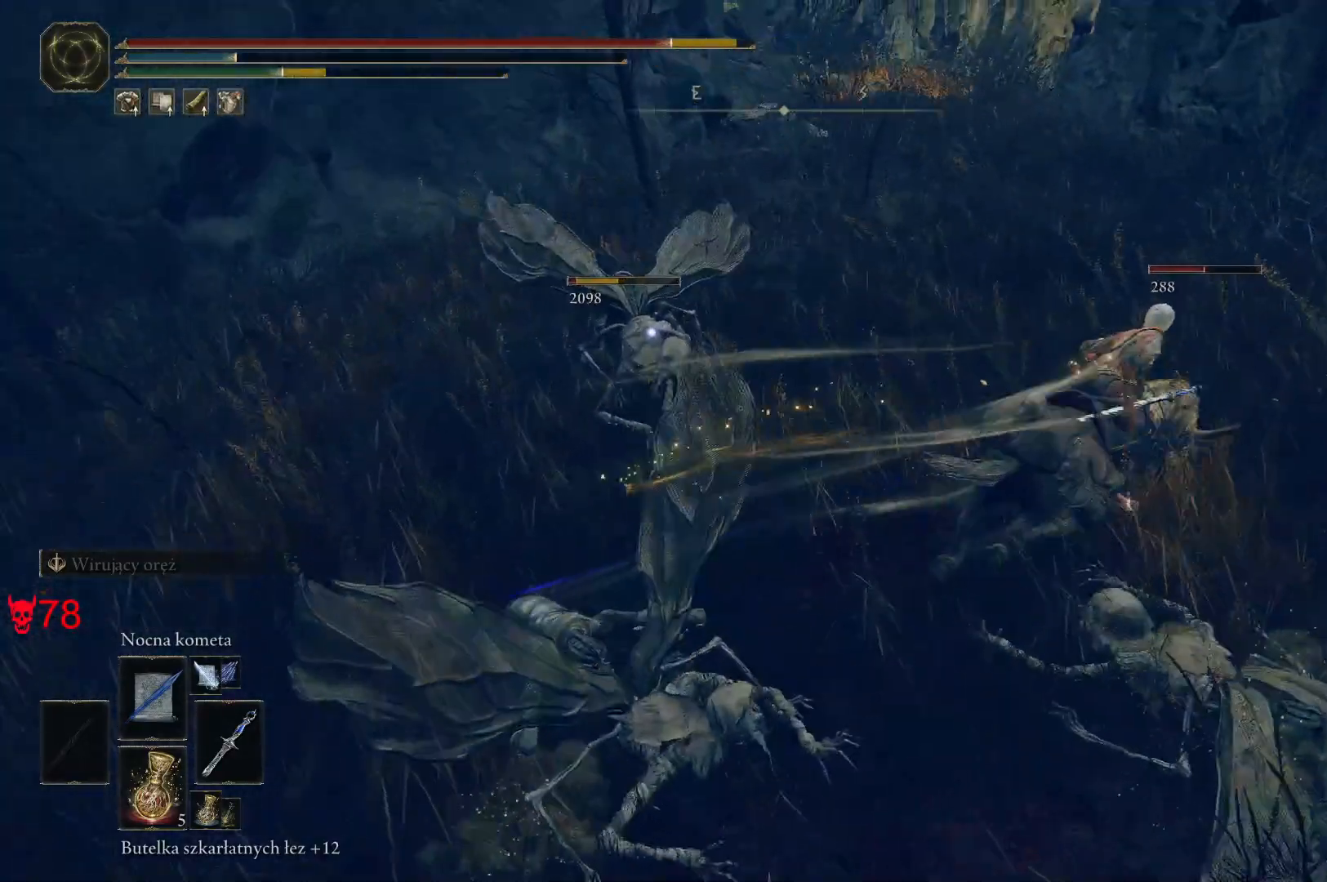
{"keys": ["w"], "mouse": [], "events": [[83, "mouse_wheel", "down"], [217, "mouse_wheel", "up"]]}
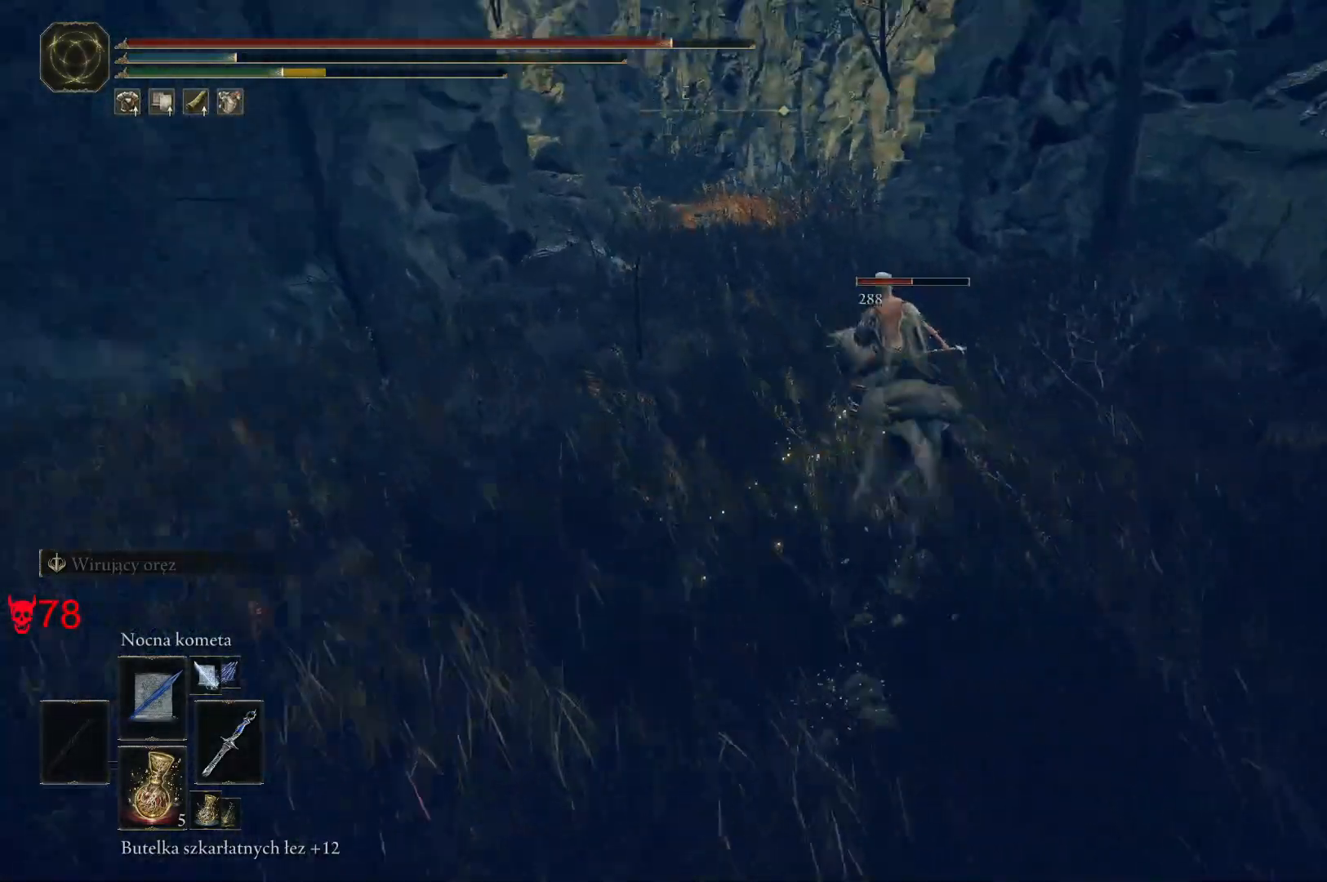
{"keys": ["w"], "mouse": [], "events": []}
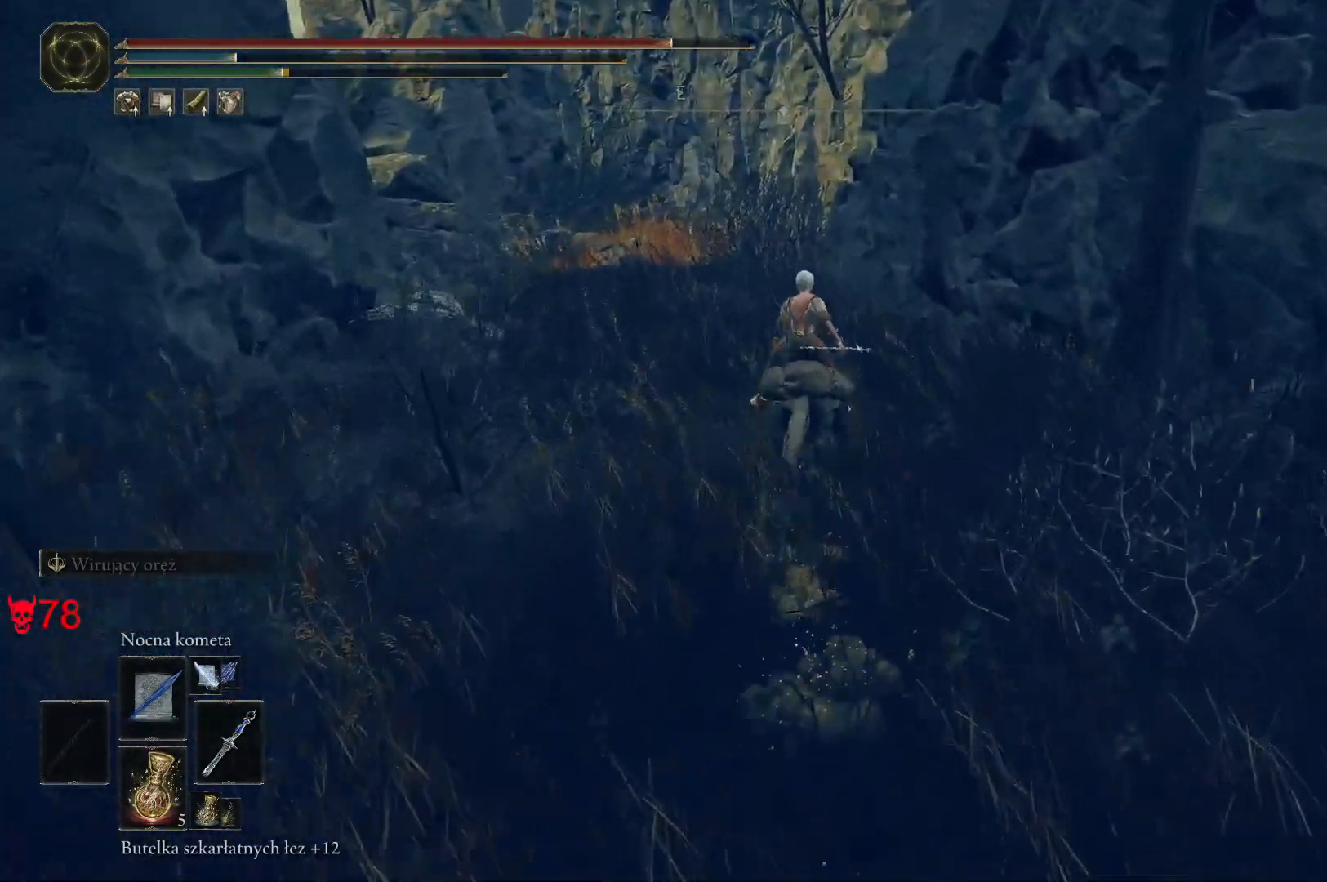
{"keys": ["w"], "mouse": [], "events": []}
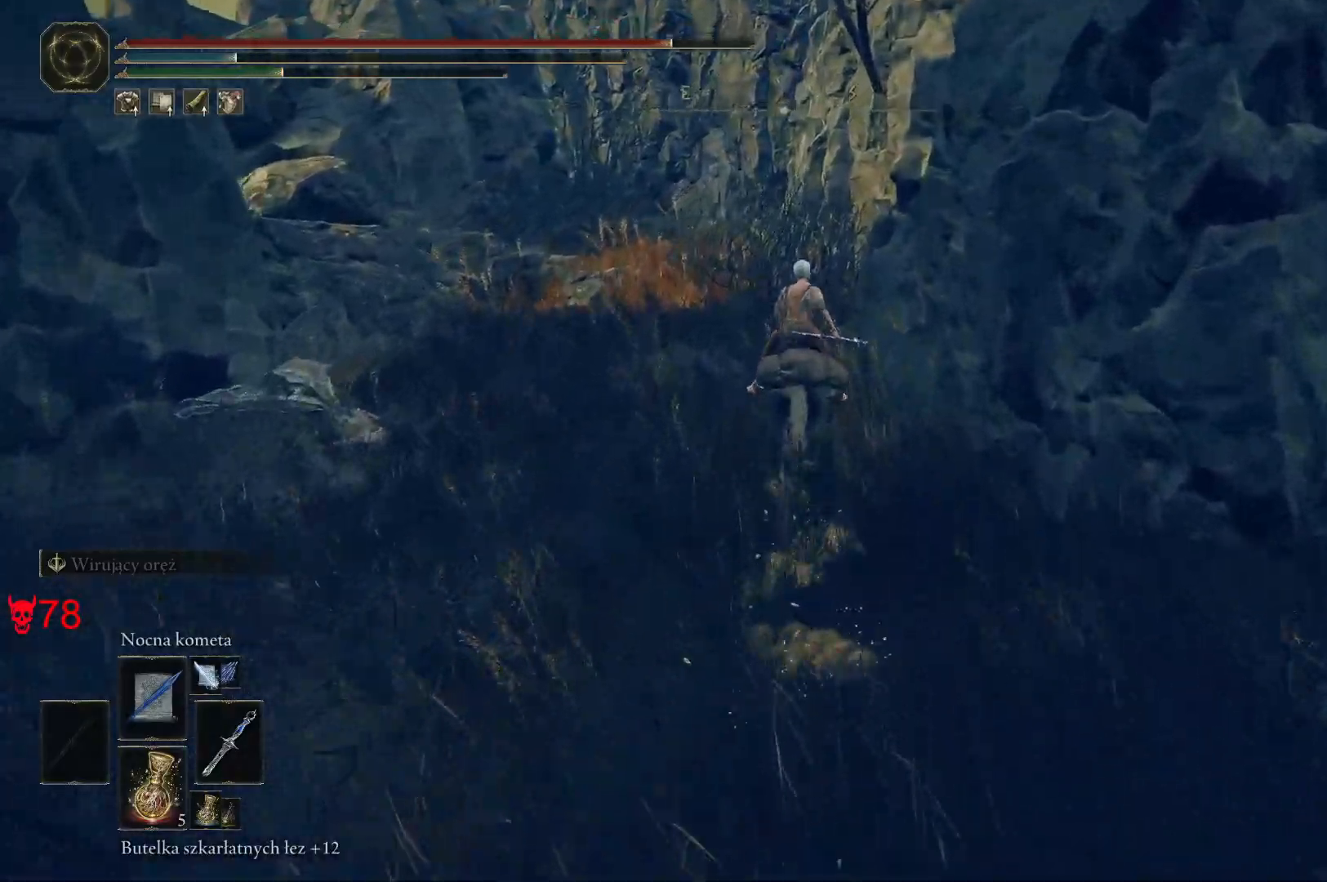
{"keys": [], "mouse": [], "events": [[450, "w", "up"]]}
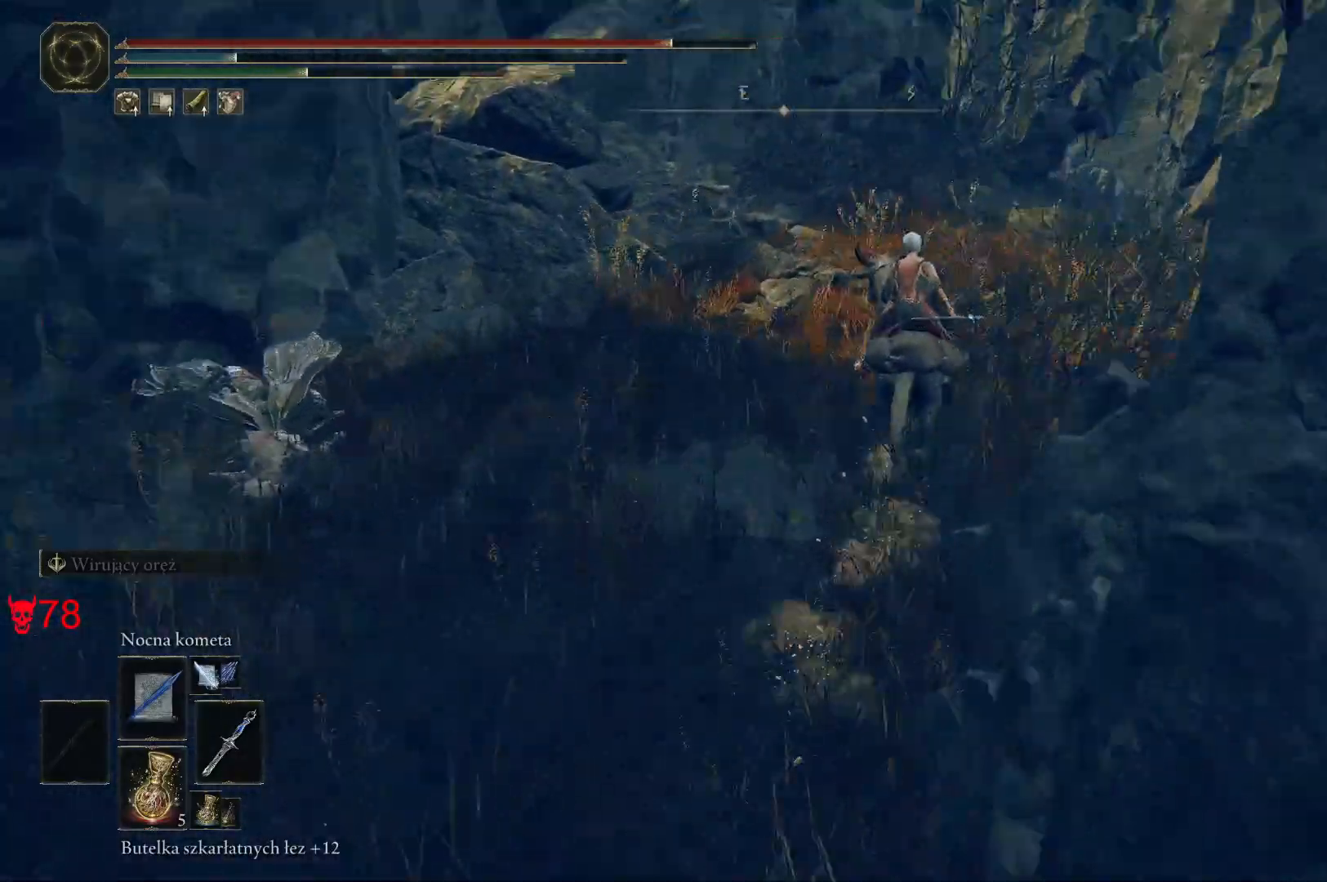
{"keys": [], "mouse": [], "events": []}
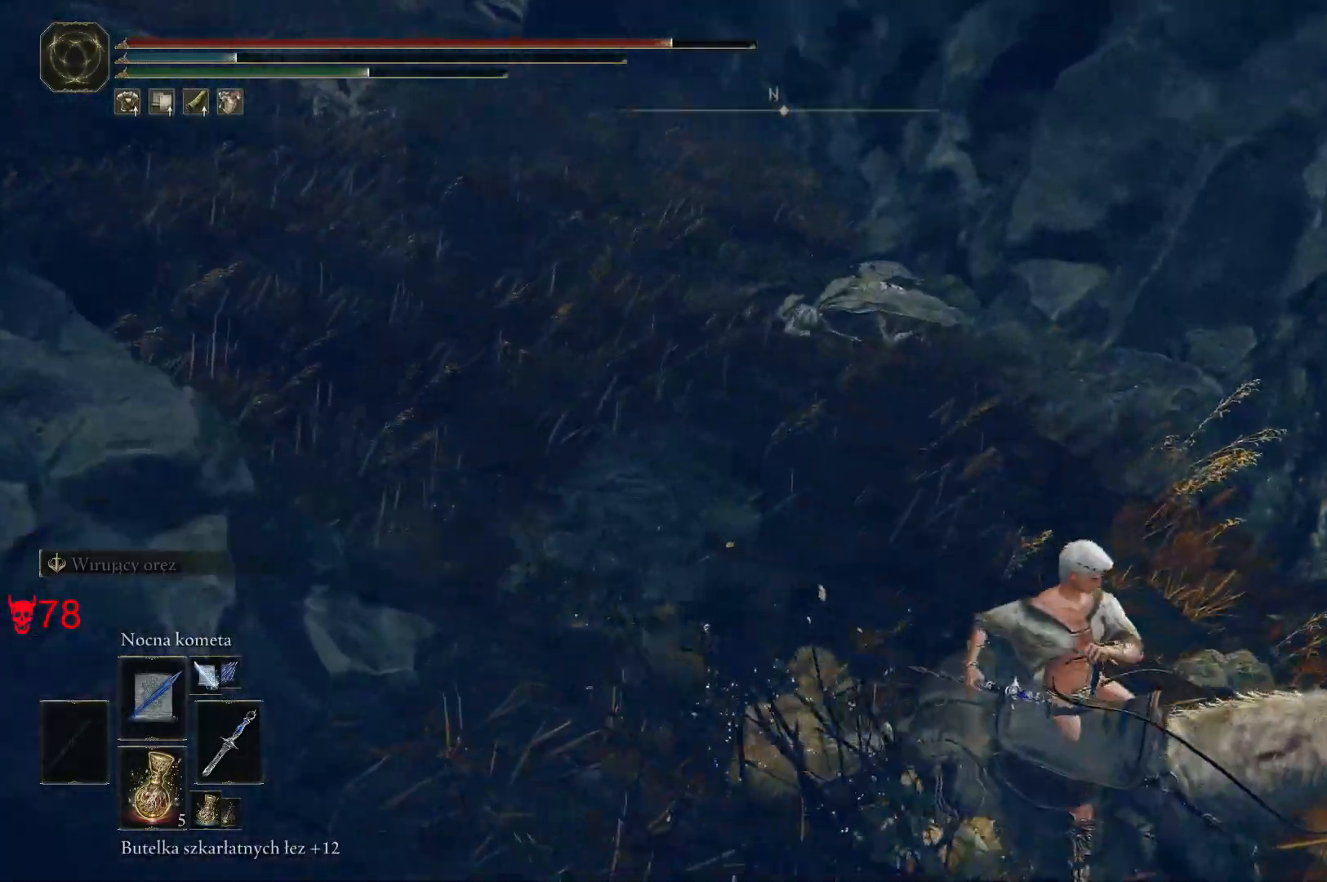
{"keys": ["a", "w"], "mouse": ["wheel"], "events": [[17, "a", "down"], [67, "w", "down"], [417, "mouse_wheel", "down"]]}
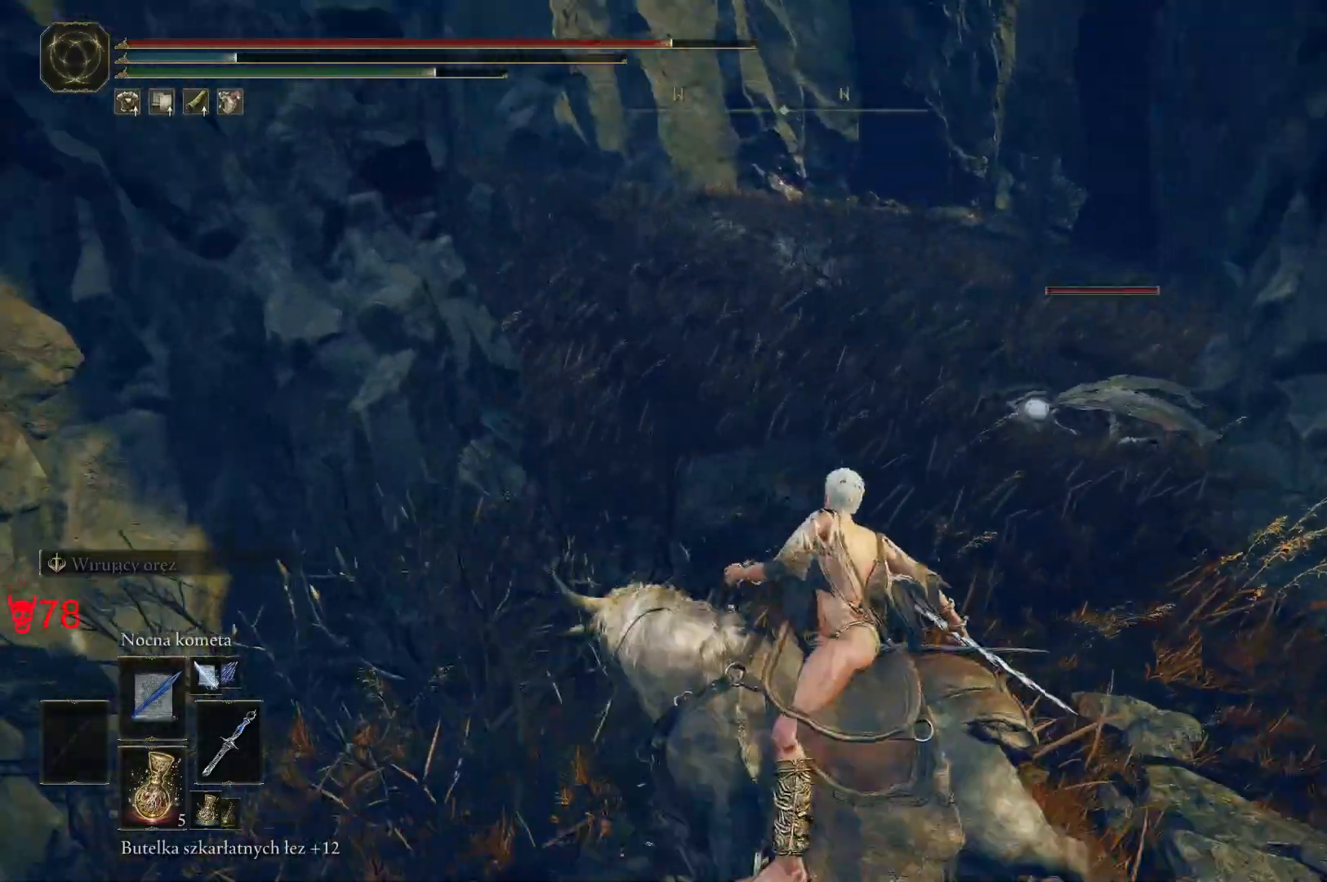
{"keys": [], "mouse": [], "events": [[50, "mouse_wheel", "up"], [117, "a", "up"], [217, "w", "up"], [233, "d", "down"], [267, "mouse_left", "down"], [367, "d", "up"], [417, "mouse_left", "up"]]}
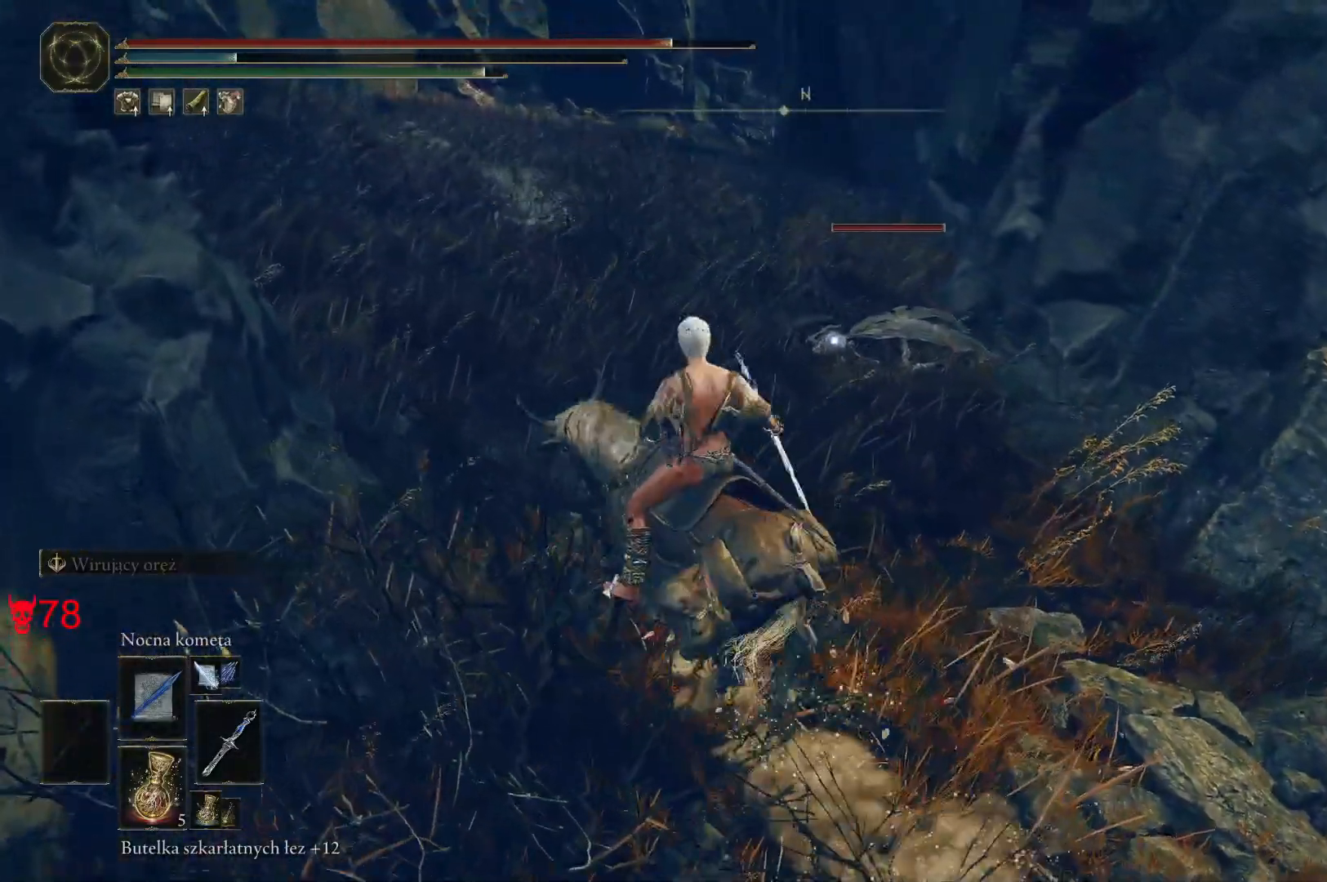
{"keys": ["d"], "mouse": [], "events": [[383, "d", "down"]]}
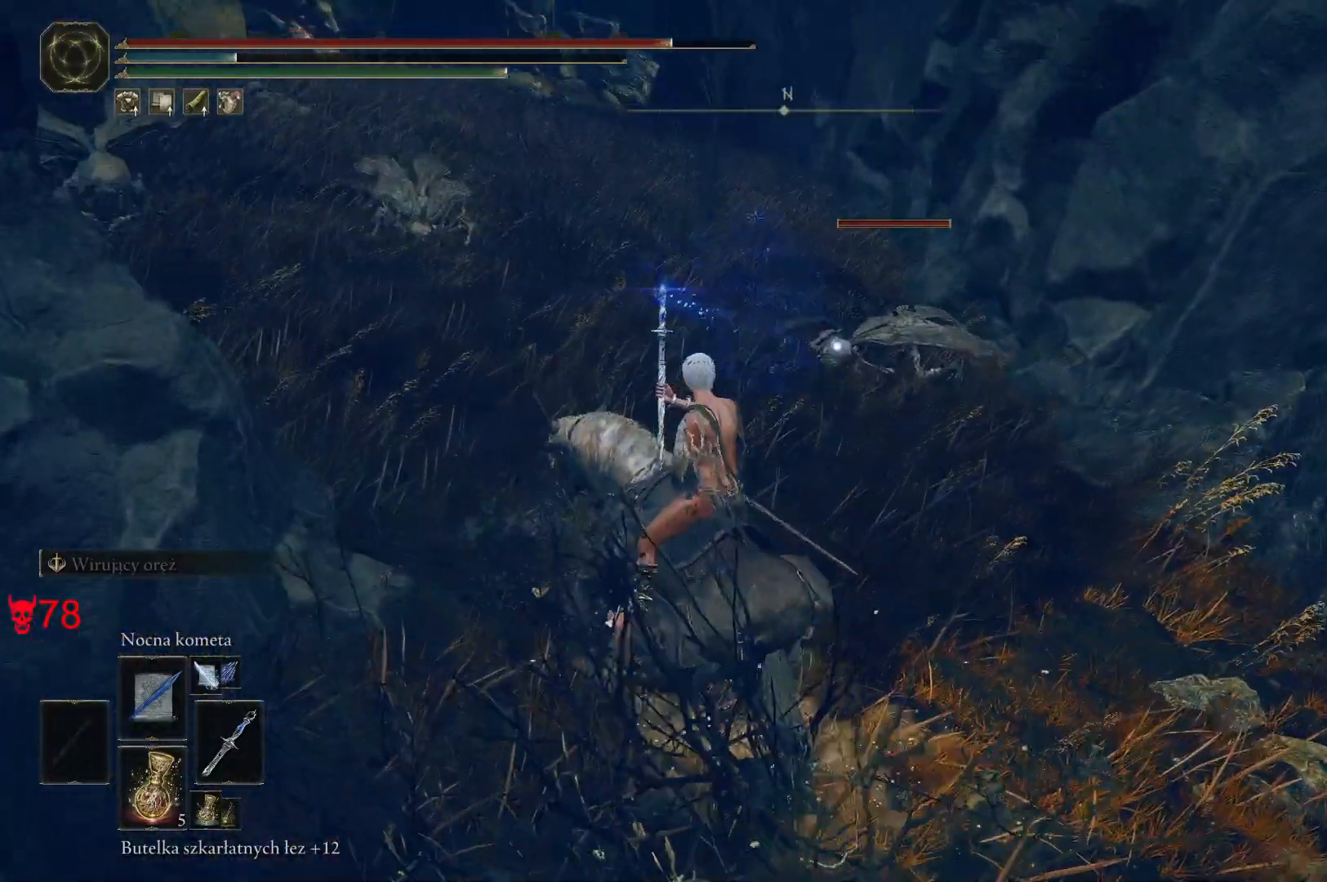
{"keys": ["d", "w"], "mouse": ["left"], "events": [[67, "d", "up"], [183, "d", "down"], [333, "w", "down"], [400, "mouse_left", "down"]]}
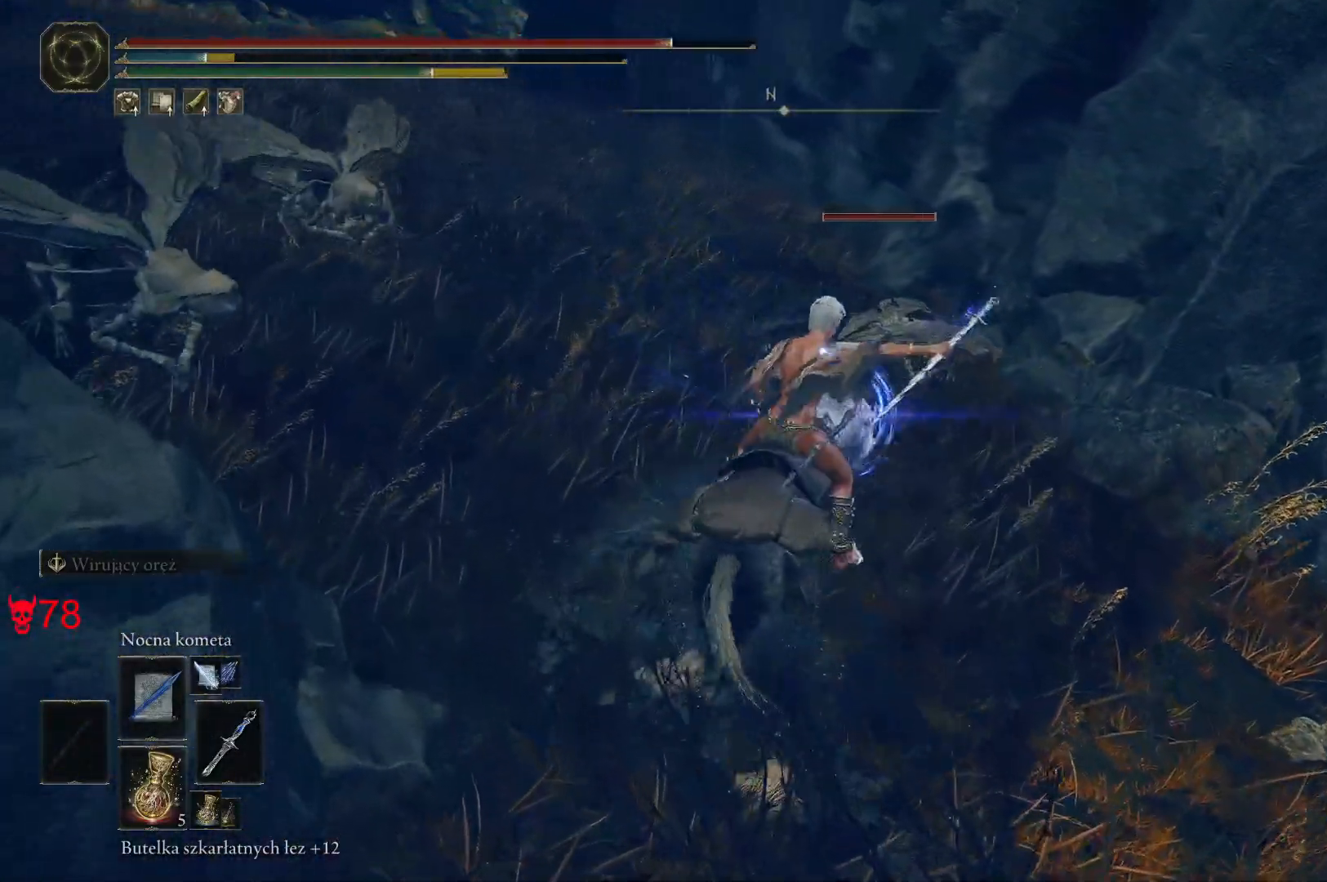
{"keys": ["w"], "mouse": [], "events": [[83, "mouse_left", "up"], [400, "d", "up"]]}
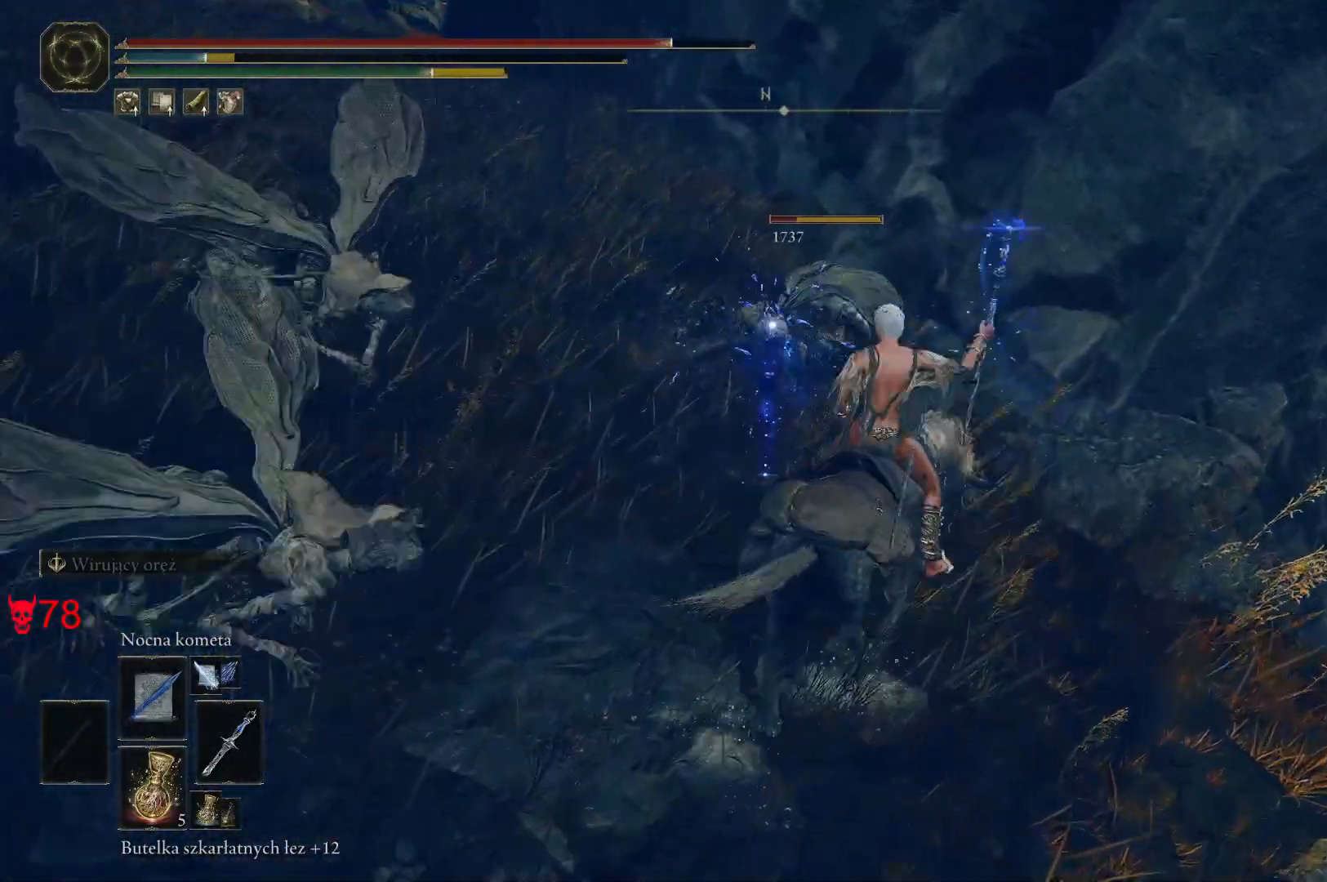
{"keys": ["space", "w"], "mouse": [], "events": [[200, "mouse_wheel", "down"], [350, "mouse_wheel", "up"], [417, "space", "down"]]}
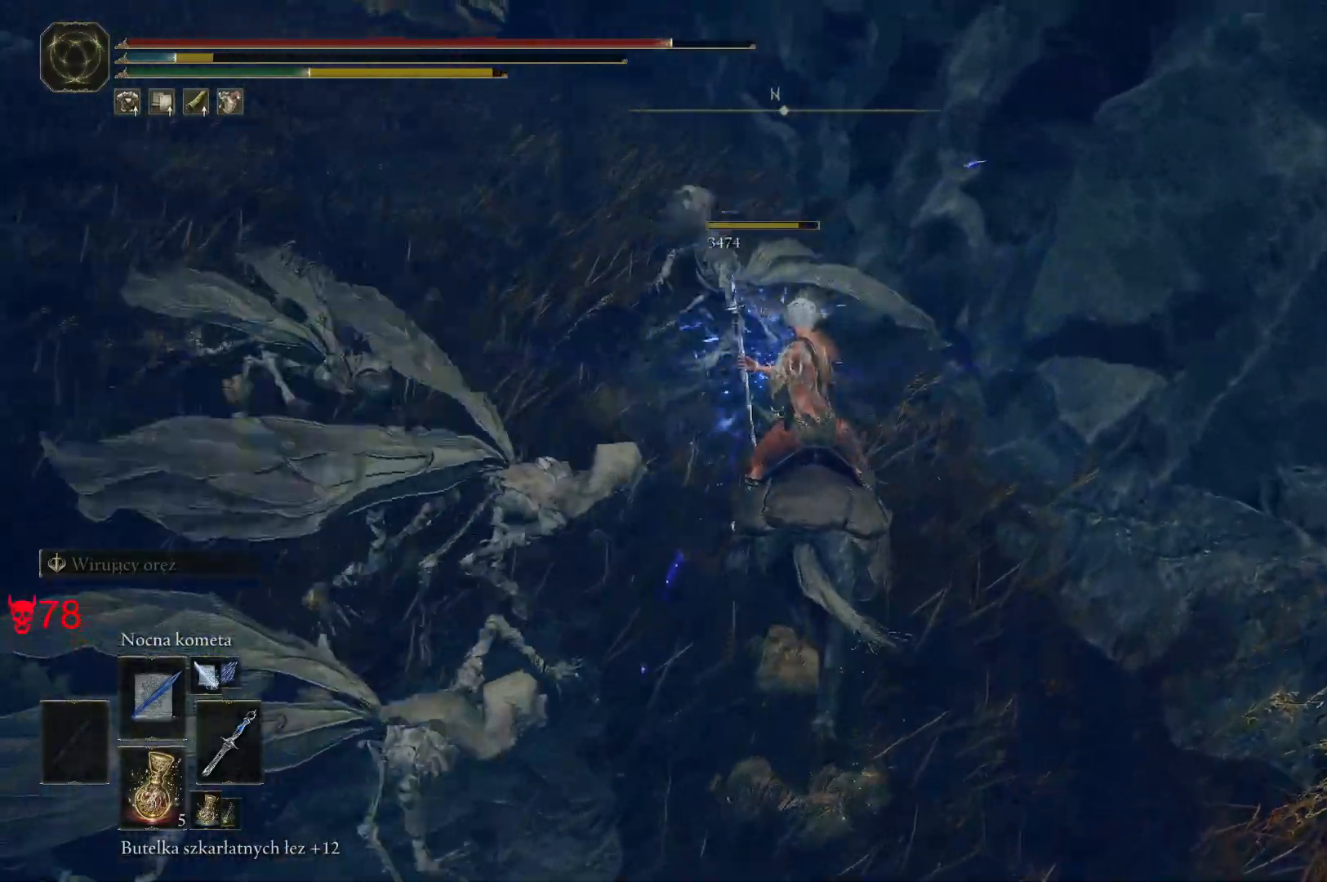
{"keys": ["w"], "mouse": [], "events": [[67, "space", "up"]]}
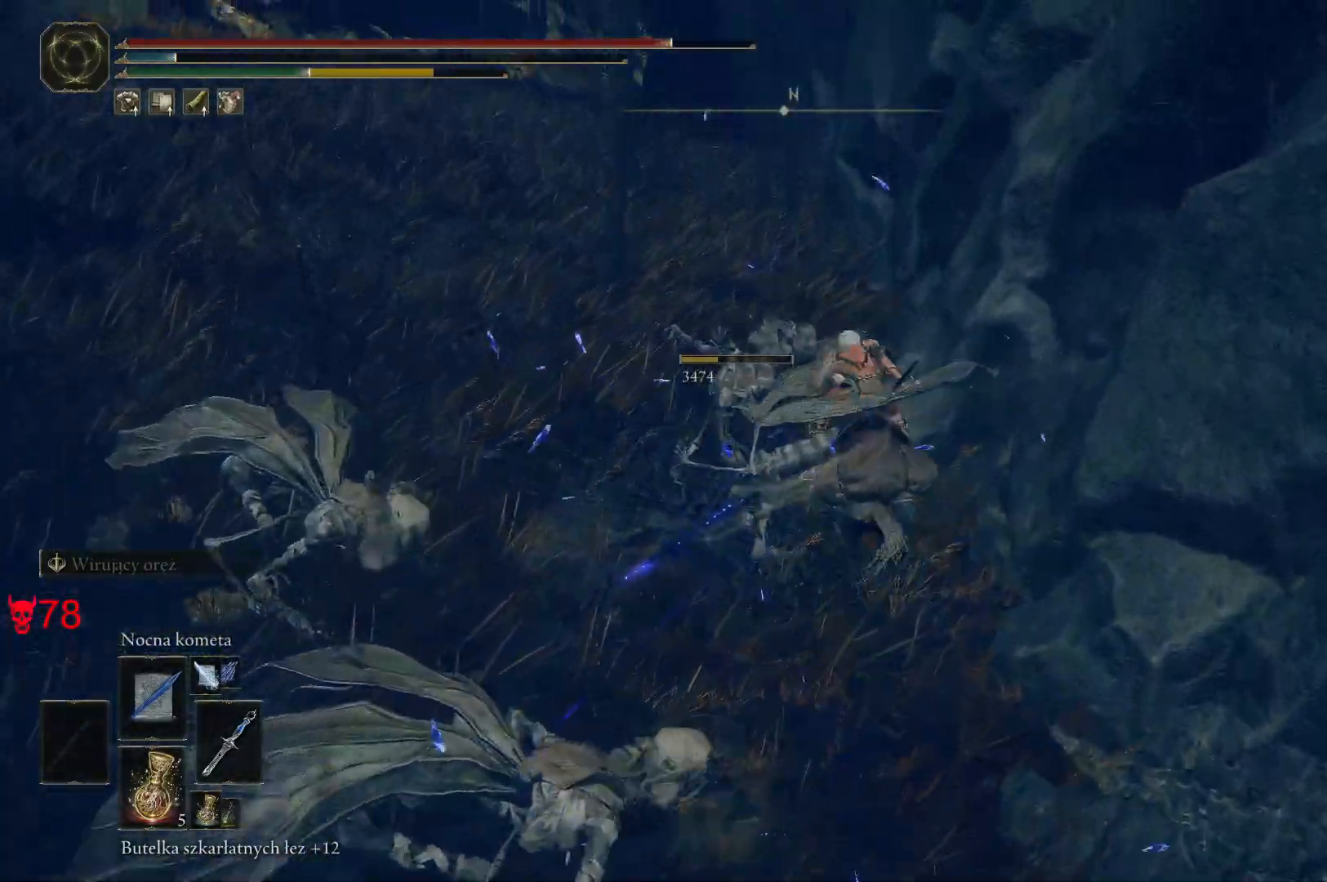
{"keys": ["w"], "mouse": [], "events": [[267, "a", "down"], [433, "a", "up"]]}
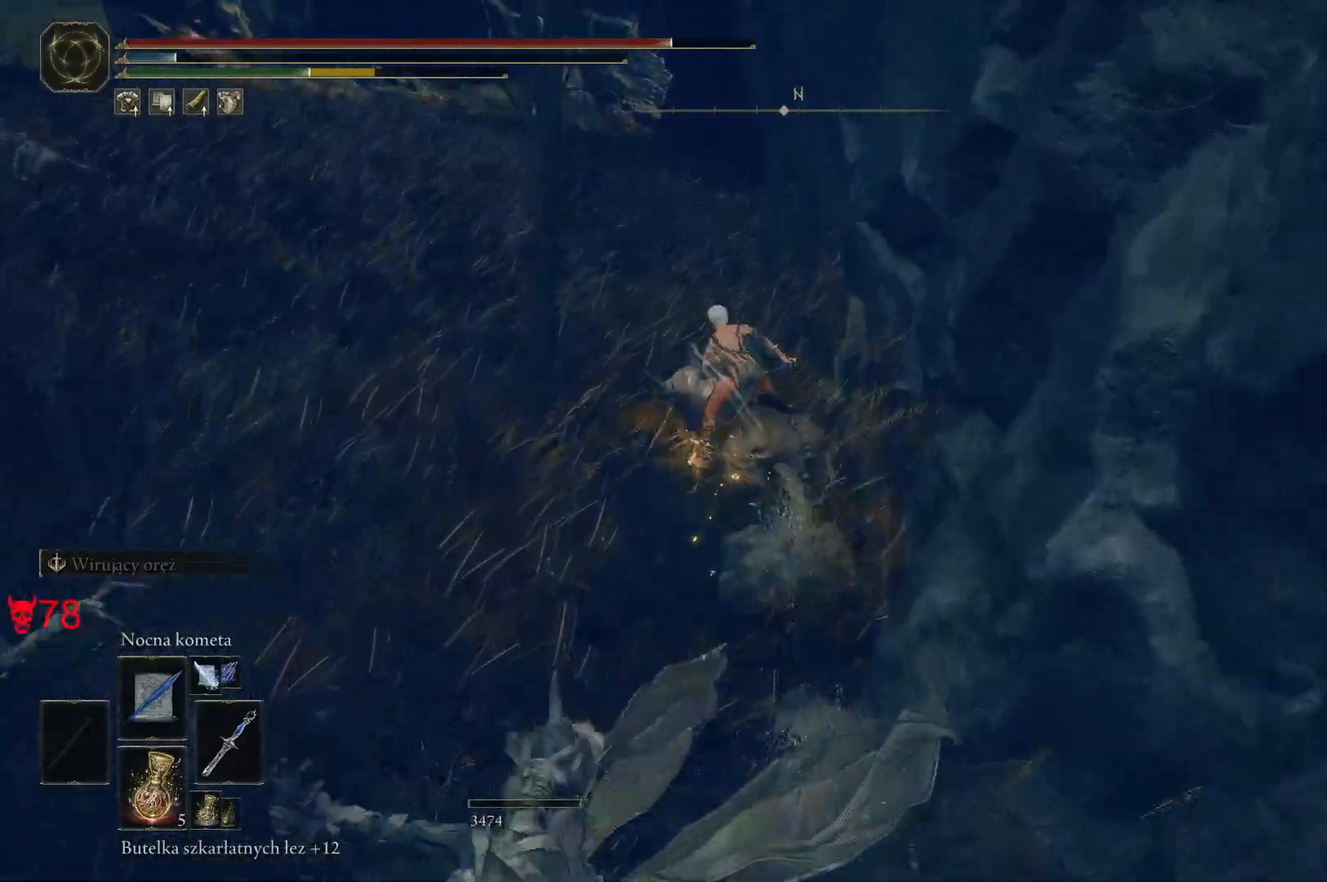
{"keys": ["w"], "mouse": ["wheel"], "events": [[317, "mouse_wheel", "down"]]}
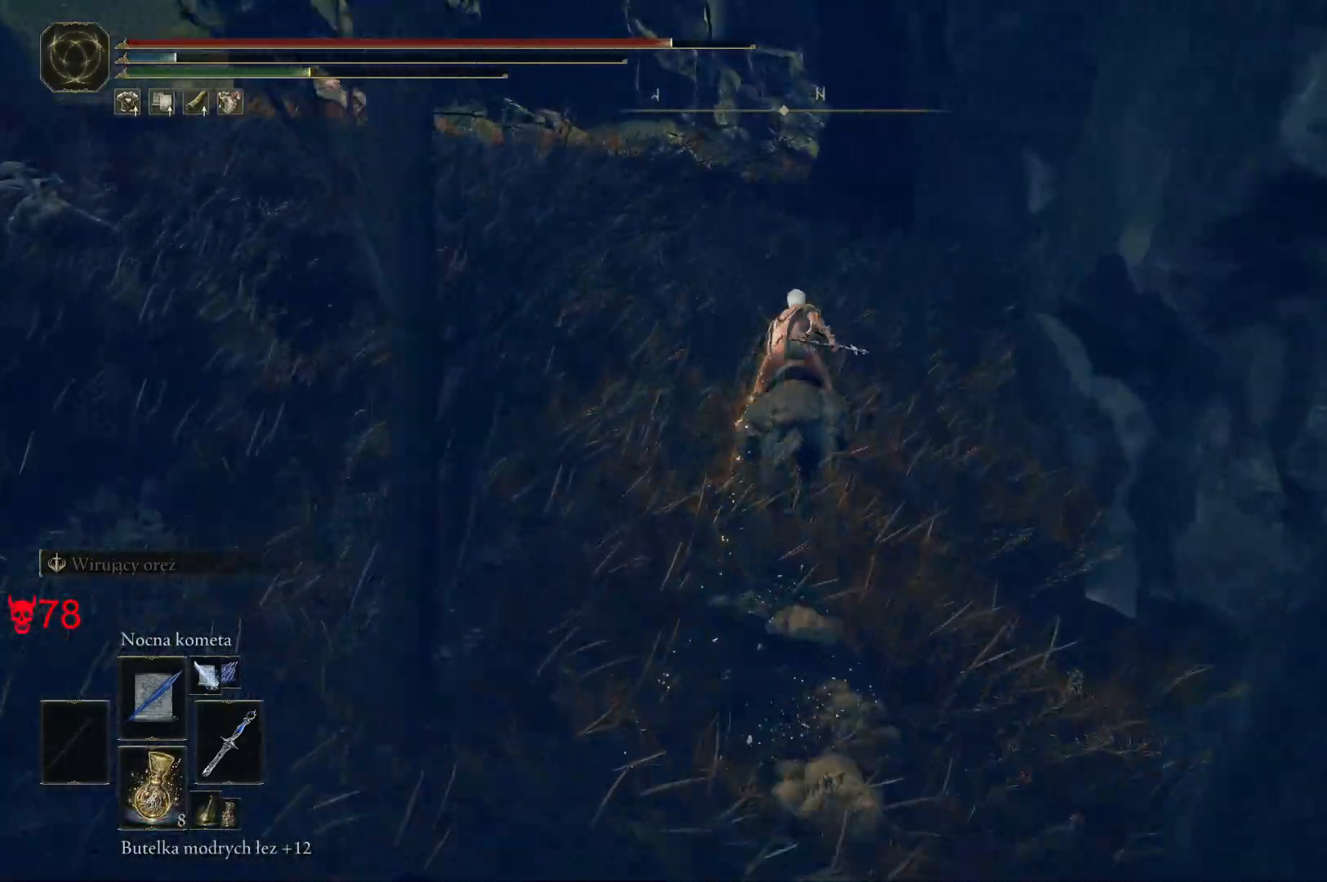
{"keys": ["w"], "mouse": [], "events": [[150, "mouse_wheel", "up"], [250, "q", "down"], [433, "q", "up"]]}
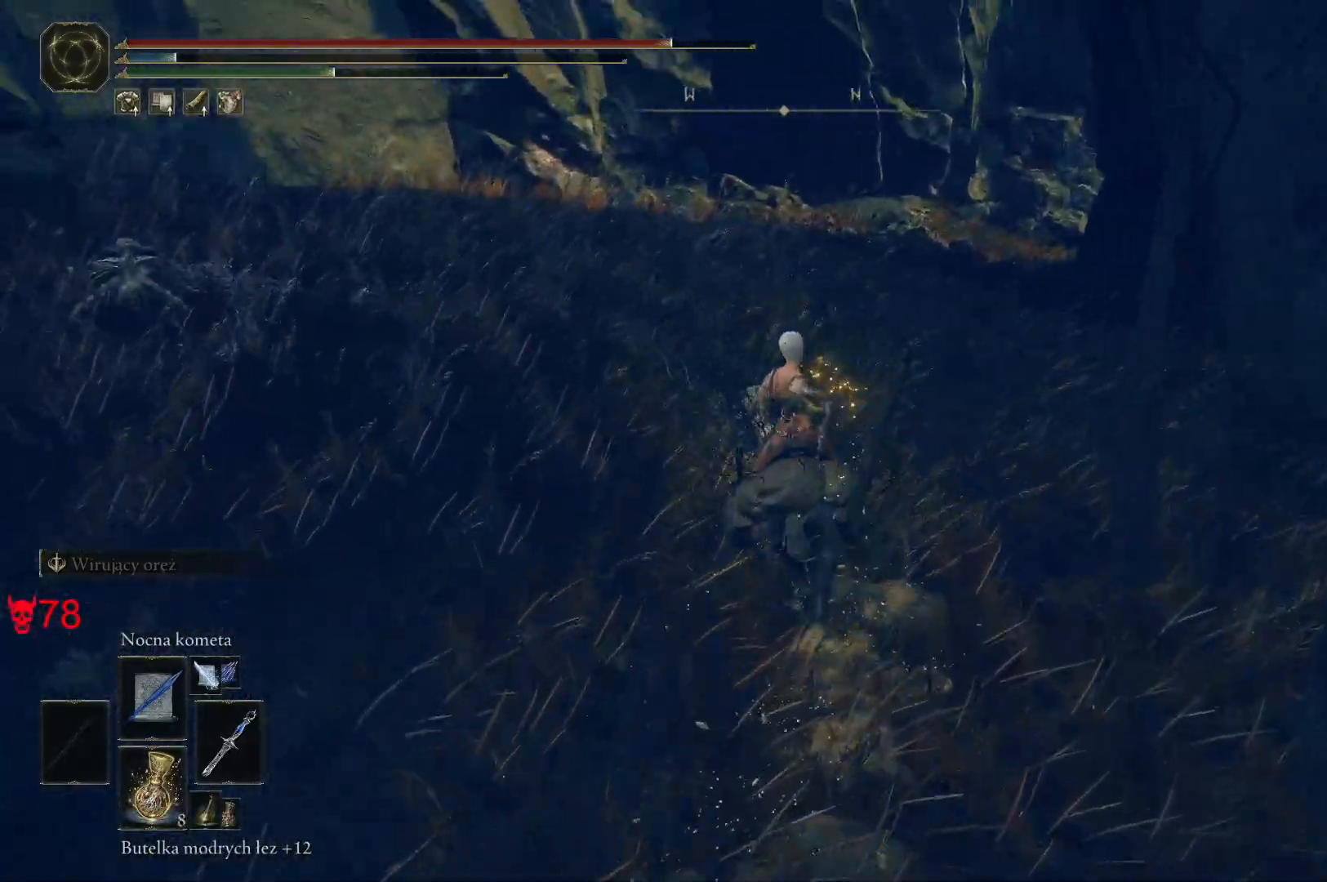
{"keys": ["w"], "mouse": [], "events": []}
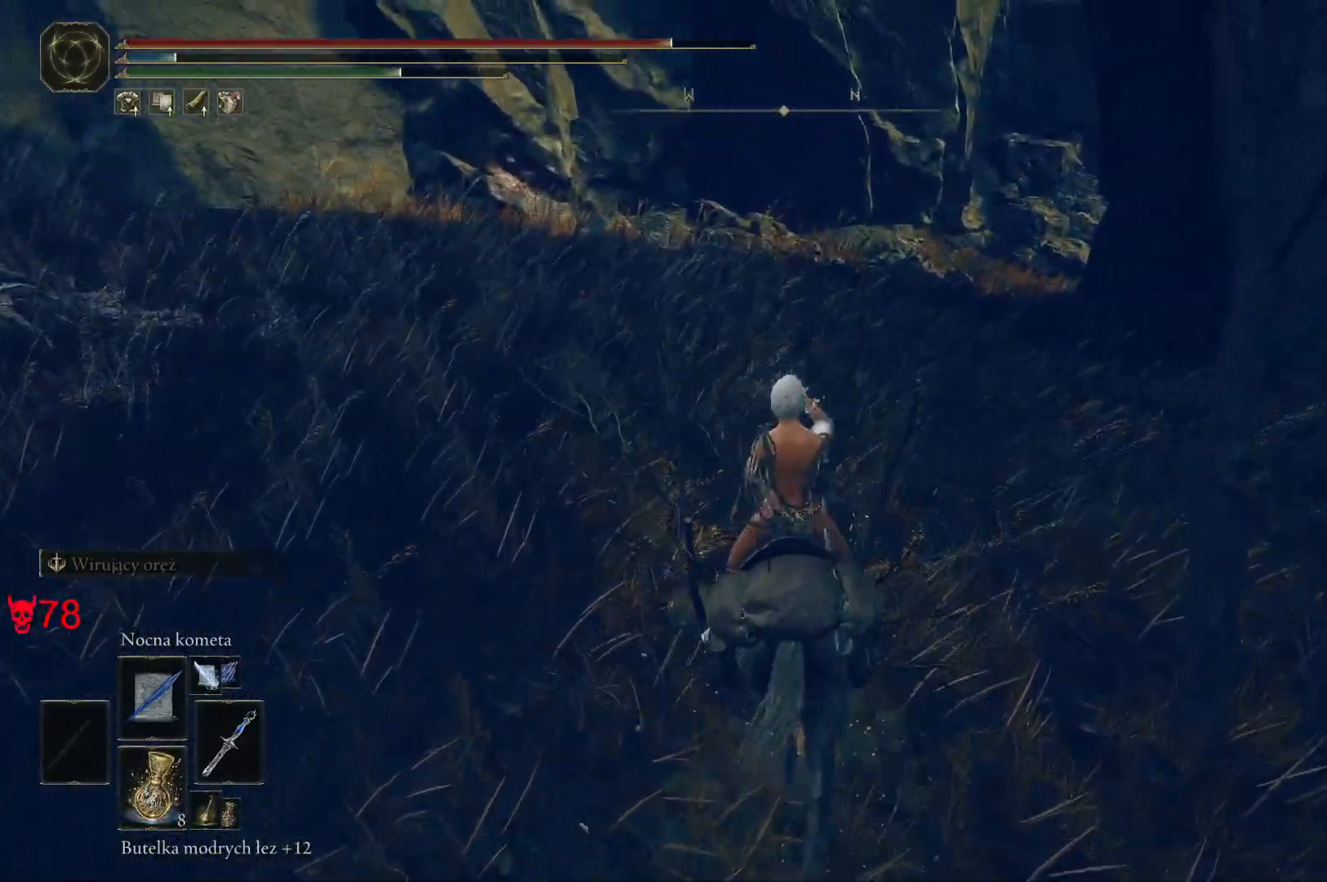
{"keys": ["a", "w"], "mouse": [], "events": [[67, "a", "down"], [100, "w", "up"], [400, "w", "down"]]}
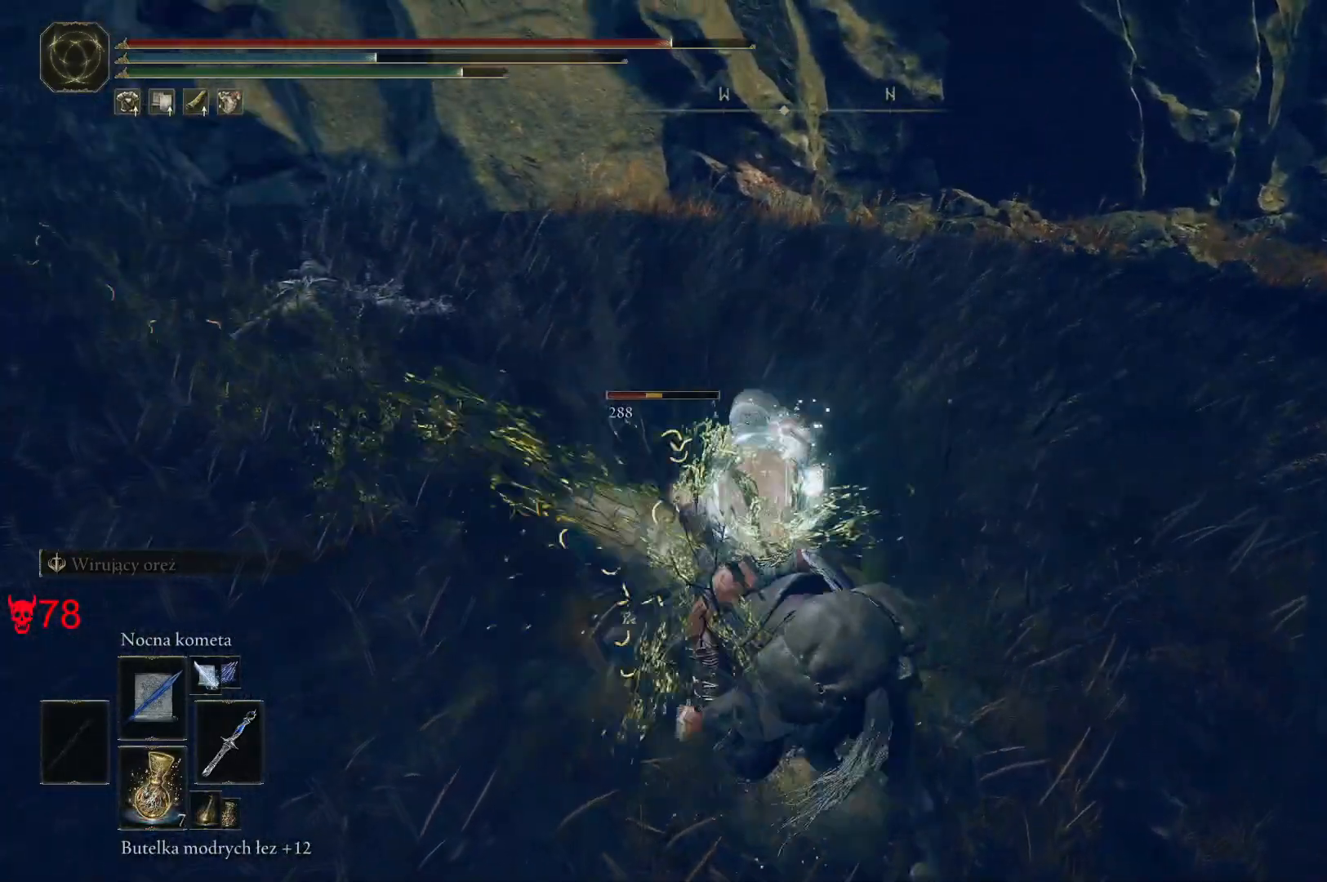
{"keys": ["a"], "mouse": [], "events": [[33, "a", "up"], [300, "a", "down"], [417, "w", "up"]]}
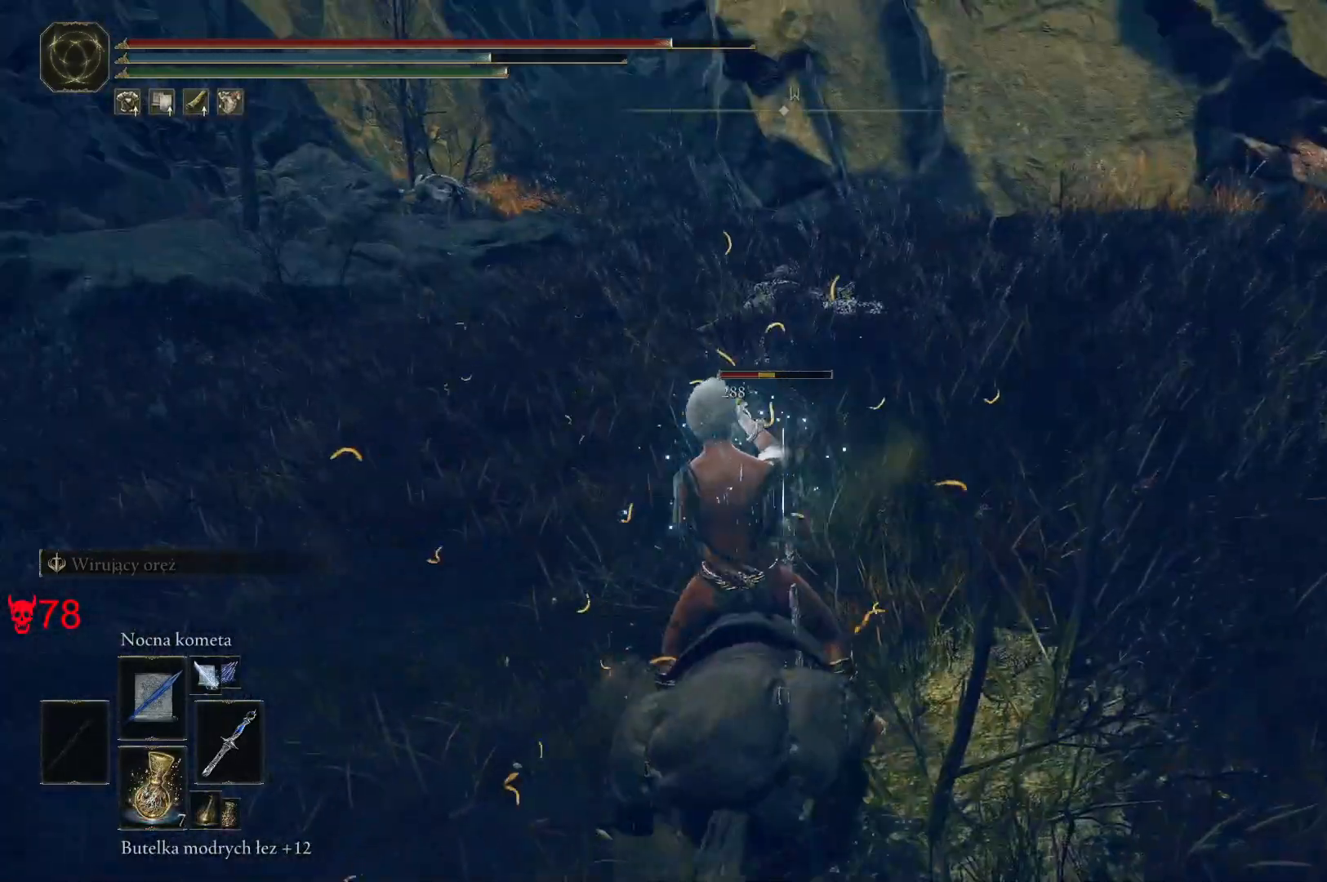
{"keys": ["d", "w"], "mouse": ["left"], "events": [[150, "mouse_wheel", "down"], [183, "w", "down"], [267, "a", "up"], [267, "mouse_wheel", "up"], [400, "d", "down"], [433, "mouse_left", "down"]]}
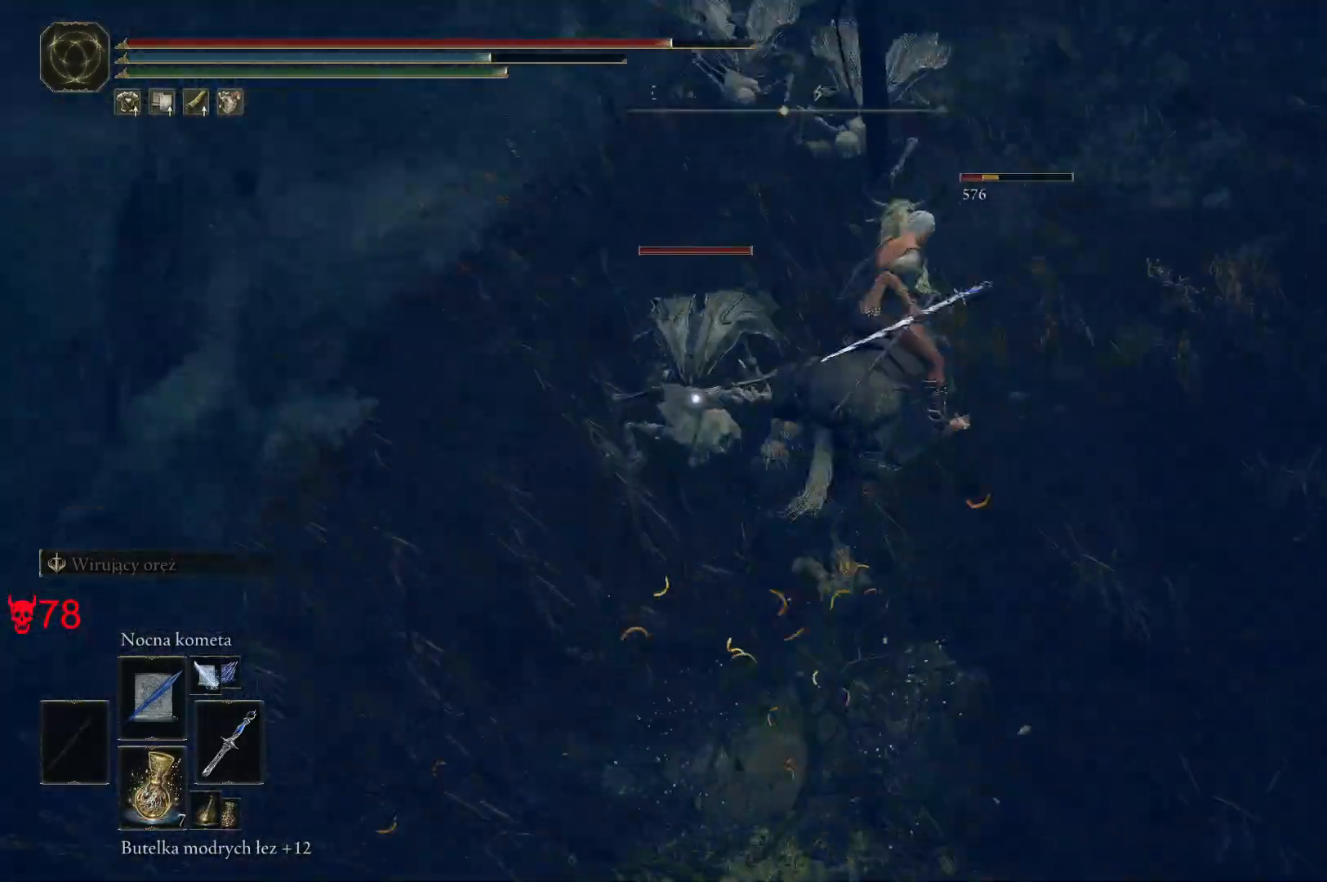
{"keys": ["d", "s"], "mouse": [], "events": [[83, "mouse_left", "up"], [167, "w", "up"], [383, "s", "down"]]}